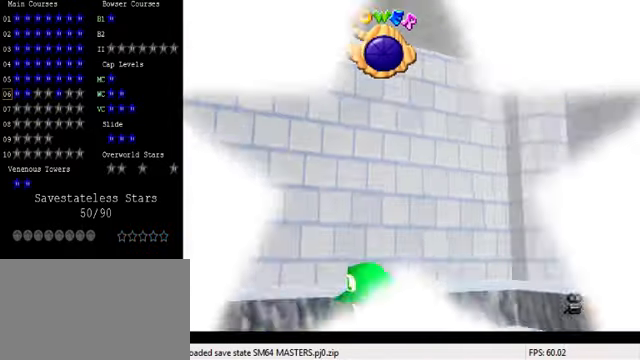
Gameplay with keyboard; each line is a JSON object with the keys held at the frame after it. "events" lists presses ("down") and releases ("up") of "a", "c", "ctrl", "d", "down", "left", "return", "right", "s", "shift", "up", "w", "x" and "y" between this image and that frame as [ms after this image, input, new state], when the widget could be followed in between. No other keys are recorded. Mouse input is not recorded.
{"keys": ["shift"], "events": [[166, "c", "up"], [166, "shift", "up"], [433, "shift", "down"]]}
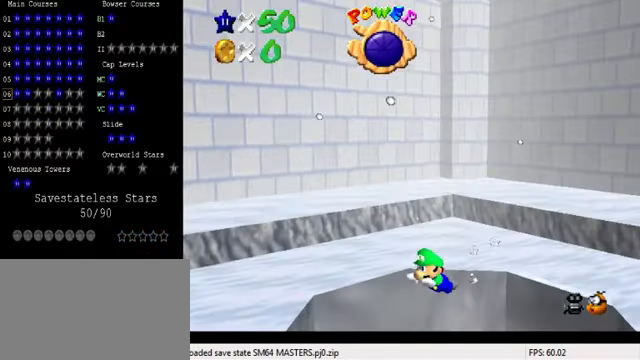
{"keys": ["down", "left"], "events": [[66, "down", "down"], [166, "left", "down"], [233, "shift", "up"]]}
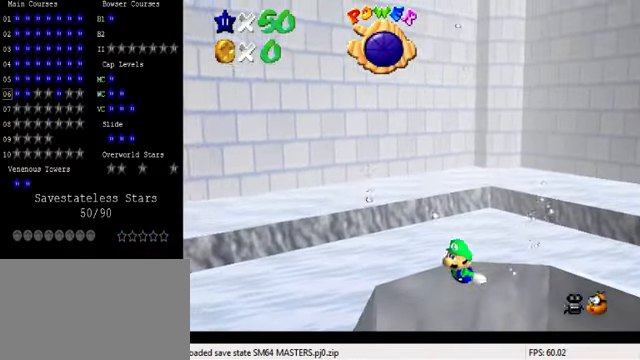
{"keys": [], "events": [[33, "shift", "down"], [66, "down", "up"], [66, "left", "up"], [166, "c", "down"], [366, "c", "up"], [400, "shift", "up"]]}
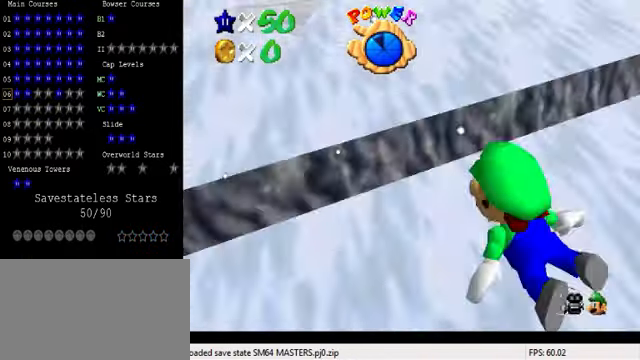
{"keys": ["a", "shift"], "events": [[233, "shift", "down"], [366, "a", "down"]]}
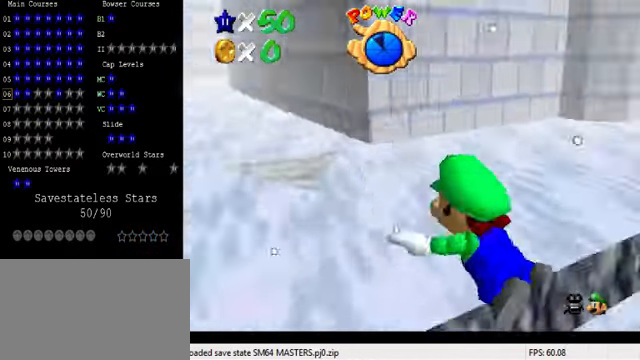
{"keys": ["a", "shift"], "events": [[33, "shift", "up"], [100, "right", "down"], [333, "right", "up"], [366, "shift", "down"]]}
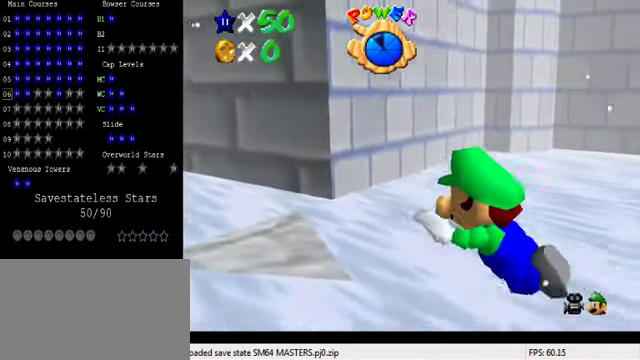
{"keys": ["a", "right"], "events": [[100, "shift", "up"], [300, "right", "down"]]}
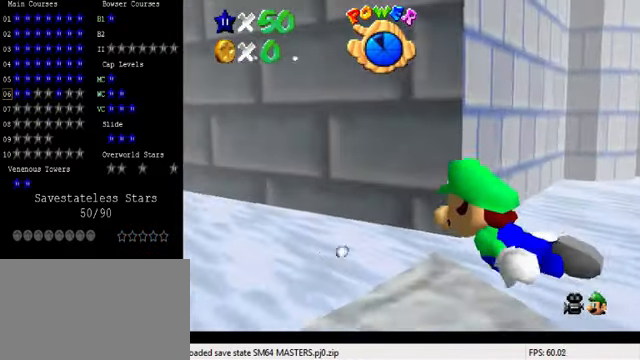
{"keys": ["a"], "events": [[66, "shift", "down"], [133, "right", "up"], [300, "shift", "up"]]}
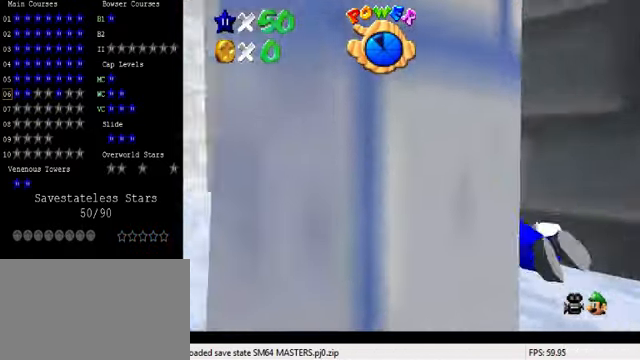
{"keys": ["a"], "events": [[234, "shift", "down"], [467, "shift", "up"]]}
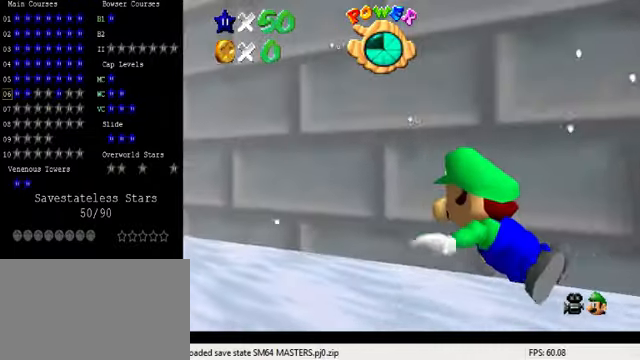
{"keys": ["a", "shift"], "events": [[434, "shift", "down"]]}
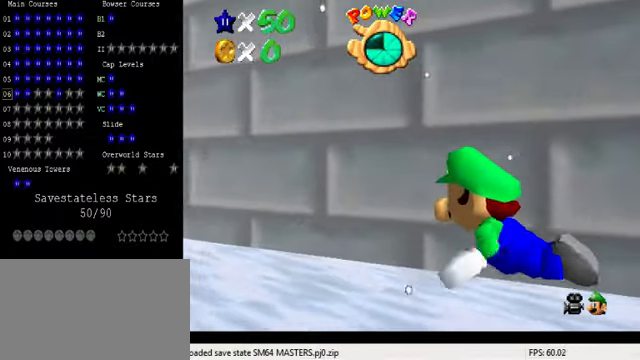
{"keys": ["a"], "events": [[167, "shift", "up"]]}
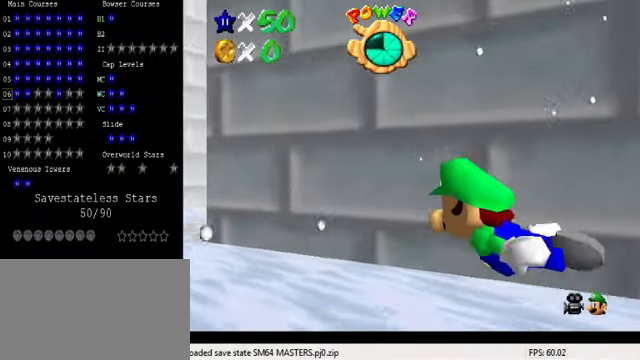
{"keys": ["a", "right"], "events": [[67, "shift", "down"], [267, "right", "down"], [334, "shift", "up"]]}
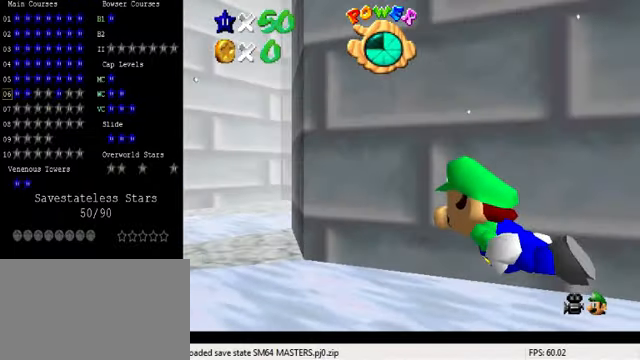
{"keys": ["a"], "events": [[200, "shift", "down"], [467, "shift", "up"], [500, "right", "up"]]}
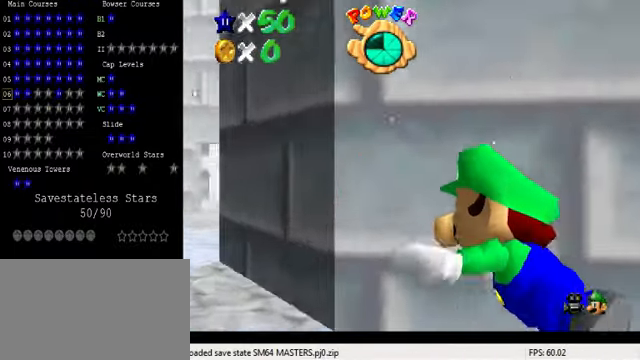
{"keys": ["a", "right", "shift"], "events": [[100, "right", "down"], [234, "right", "up"], [400, "shift", "down"], [434, "right", "down"]]}
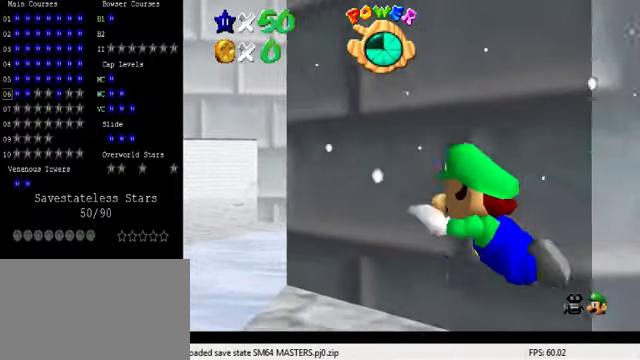
{"keys": ["a", "right", "up"], "events": [[167, "shift", "up"], [334, "up", "down"]]}
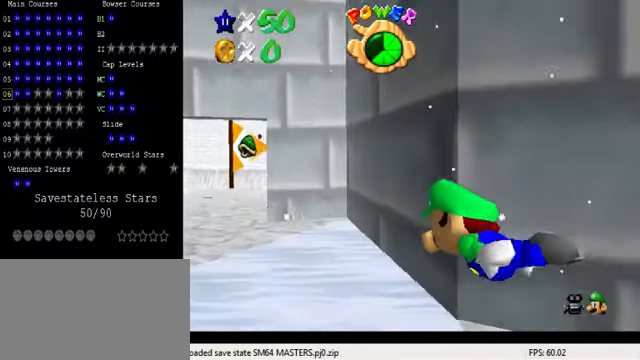
{"keys": [], "events": [[67, "shift", "down"], [67, "up", "up"], [300, "a", "up"], [300, "shift", "up"], [400, "right", "up"]]}
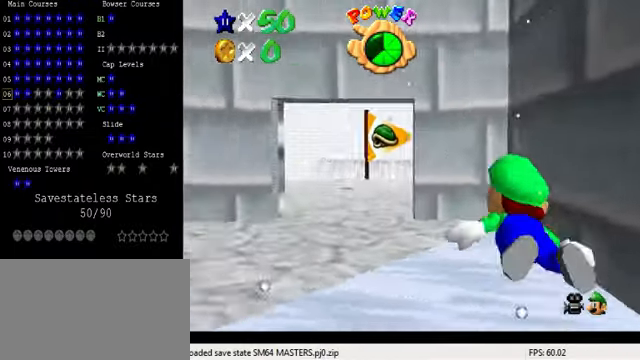
{"keys": ["left", "shift", "up"], "events": [[200, "shift", "down"], [234, "left", "down"], [300, "up", "down"]]}
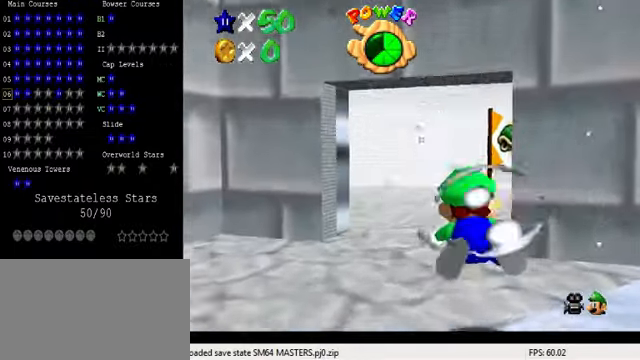
{"keys": ["down", "shift"], "events": [[34, "shift", "up"], [67, "up", "up"], [100, "left", "up"], [400, "shift", "down"], [434, "down", "down"]]}
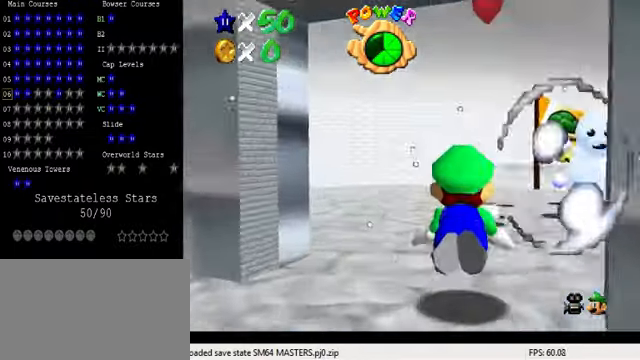
{"keys": ["down"], "events": [[100, "right", "down"], [234, "right", "up"], [267, "left", "down"], [267, "shift", "up"], [400, "left", "up"]]}
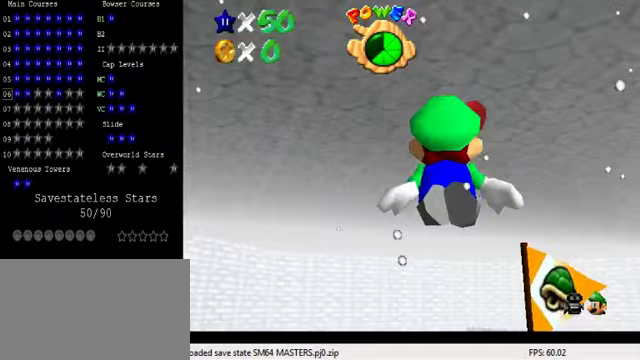
{"keys": ["left", "up"], "events": [[67, "down", "up"], [100, "shift", "down"], [400, "up", "down"], [500, "left", "down"], [500, "shift", "up"]]}
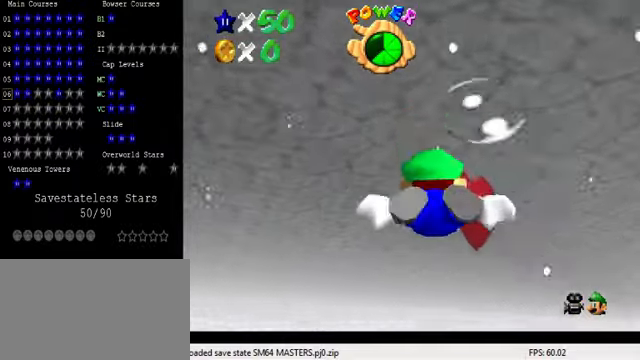
{"keys": ["shift", "up"], "events": [[267, "shift", "down"], [467, "left", "up"]]}
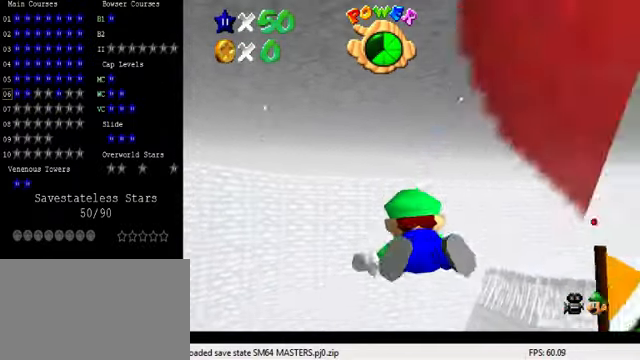
{"keys": ["right", "up"], "events": [[267, "shift", "up"], [333, "right", "down"]]}
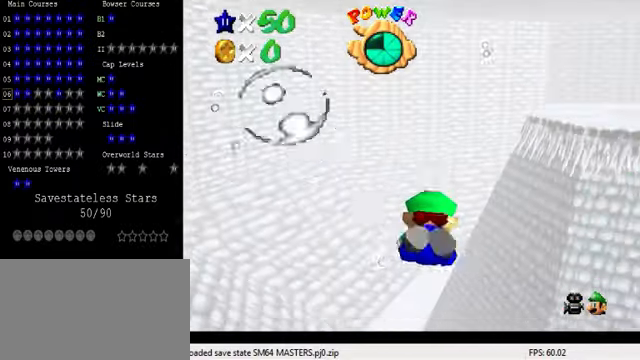
{"keys": ["a", "left", "up"], "events": [[33, "shift", "down"], [67, "right", "up"], [167, "a", "down"], [233, "left", "down"], [300, "shift", "up"]]}
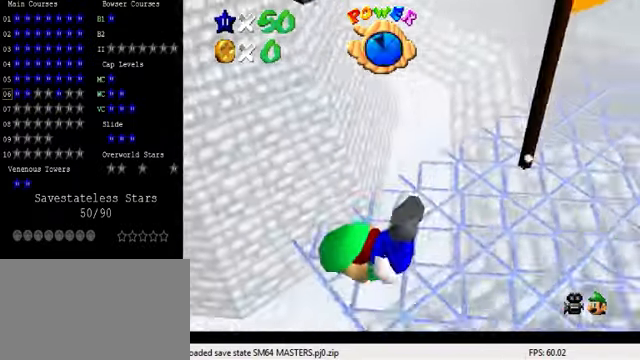
{"keys": ["a"], "events": [[167, "shift", "down"], [200, "left", "up"], [300, "up", "up"], [400, "shift", "up"]]}
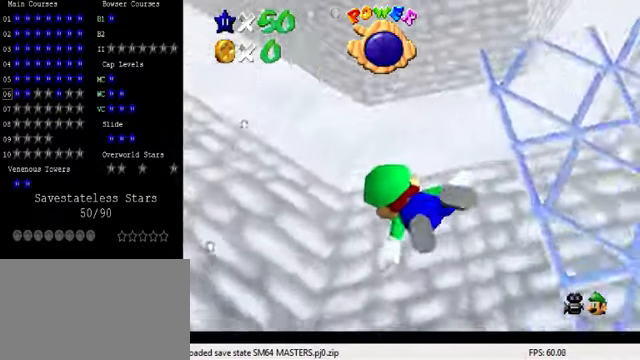
{"keys": ["a", "shift"], "events": [[33, "up", "down"], [200, "up", "up"], [267, "shift", "down"]]}
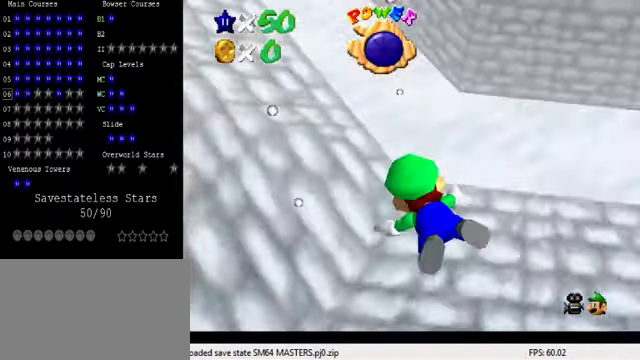
{"keys": ["a", "shift"], "events": [[67, "shift", "up"], [400, "shift", "down"]]}
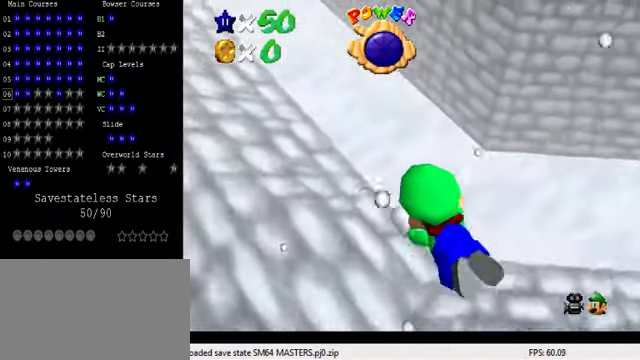
{"keys": ["a"], "events": [[167, "shift", "up"]]}
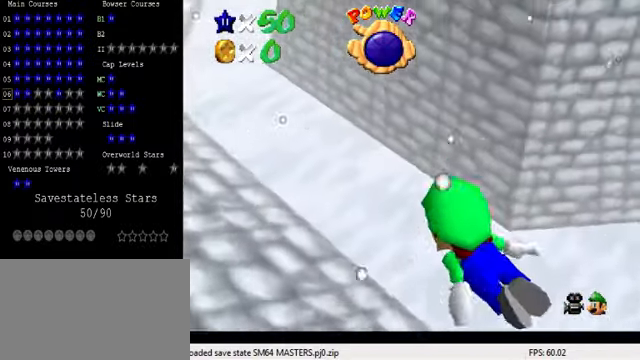
{"keys": ["a"], "events": [[33, "shift", "down"], [367, "shift", "up"]]}
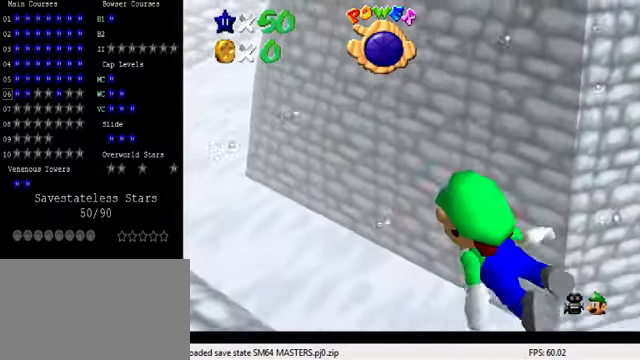
{"keys": ["a", "shift", "up"], "events": [[200, "up", "down"], [233, "shift", "down"]]}
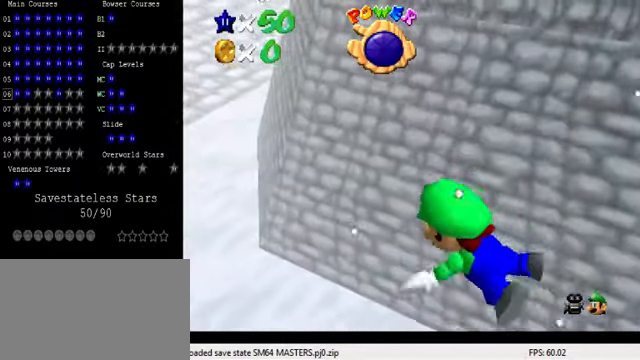
{"keys": ["a", "right", "shift"], "events": [[33, "shift", "up"], [167, "right", "down"], [400, "up", "up"], [433, "shift", "down"]]}
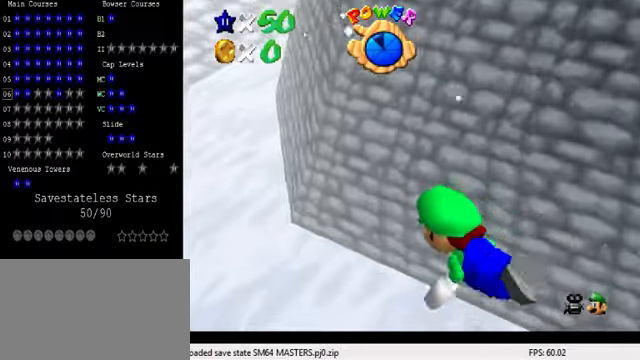
{"keys": ["a"], "events": [[166, "up", "down"], [200, "shift", "up"], [300, "right", "up"], [433, "up", "up"]]}